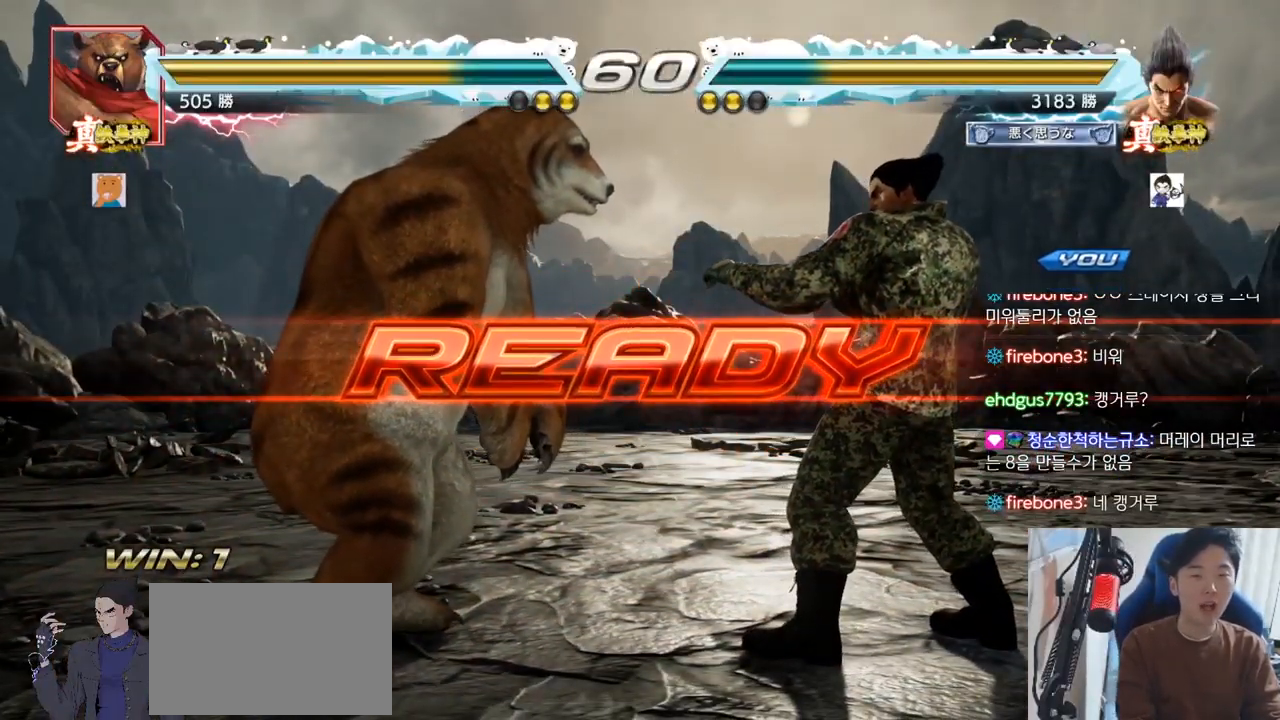
Gameplay with a controller (arcade stick); each line is a JSON object with the inputs held at the frame after it (dt_ms = milliseconds from this image to that frame). "events" lists button and stick changes between this image and that frame as [ms after this image, input, new state], when the widget could be followed in between. Not read: L3 R3.
{"dt_ms": 501, "buttons": ["SQUARE", "TRIANGLE"], "left_stick": "center", "events": [[50, "TRIANGLE", "down"], [234, "TRIANGLE", "up"], [267, "SQUARE", "down"], [267, "TRIANGLE", "down"], [367, "TRIANGLE", "up"], [384, "SQUARE", "up"], [417, "SQUARE", "down"], [417, "TRIANGLE", "down"]]}
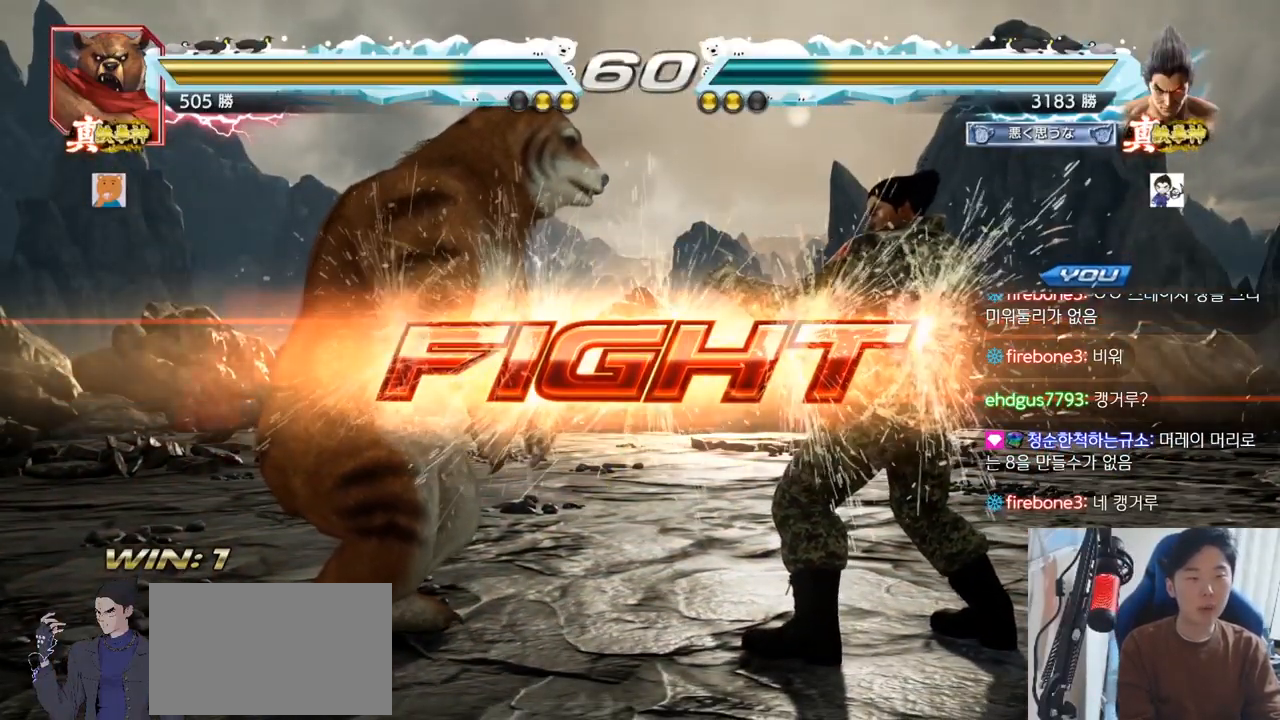
{"dt_ms": 500, "buttons": [], "left_stick": "right", "events": [[33, "SQUARE", "up"], [66, "TRIANGLE", "up"], [150, "left_stick", "right"], [200, "left_stick", "center"], [250, "left_stick", "right"]]}
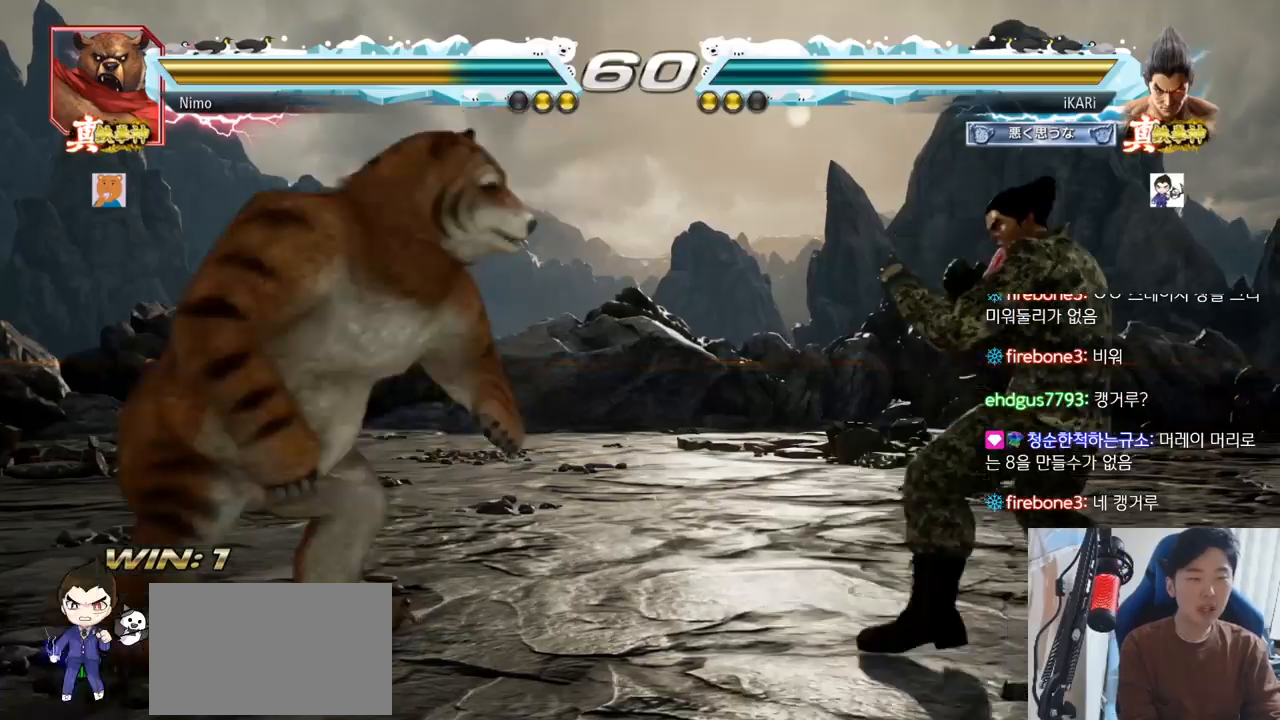
{"dt_ms": 501, "buttons": [], "left_stick": "center", "events": [[17, "left_stick", "down"], [67, "left_stick", "center"], [200, "left_stick", "right"], [250, "left_stick", "center"], [300, "left_stick", "right"], [467, "left_stick", "center"]]}
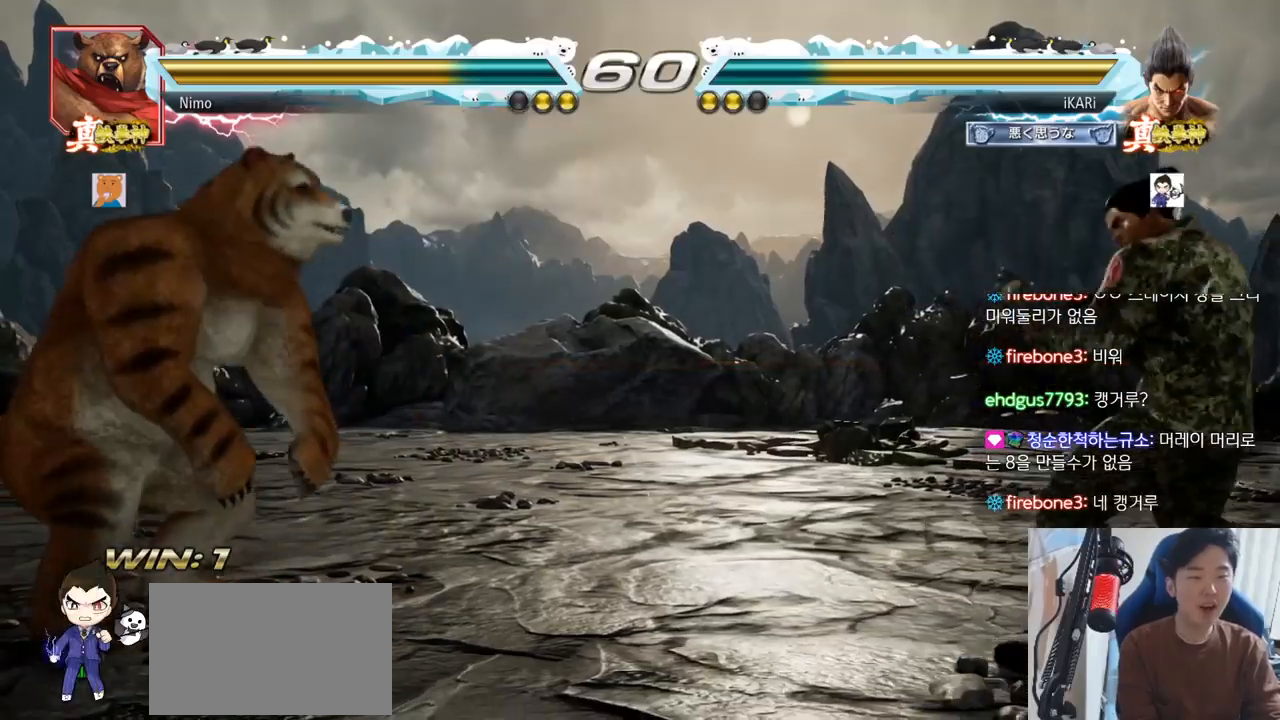
{"dt_ms": 500, "buttons": [], "left_stick": "center", "events": [[116, "left_stick", "down"], [200, "left_stick", "center"], [267, "left_stick", "left"], [450, "left_stick", "center"]]}
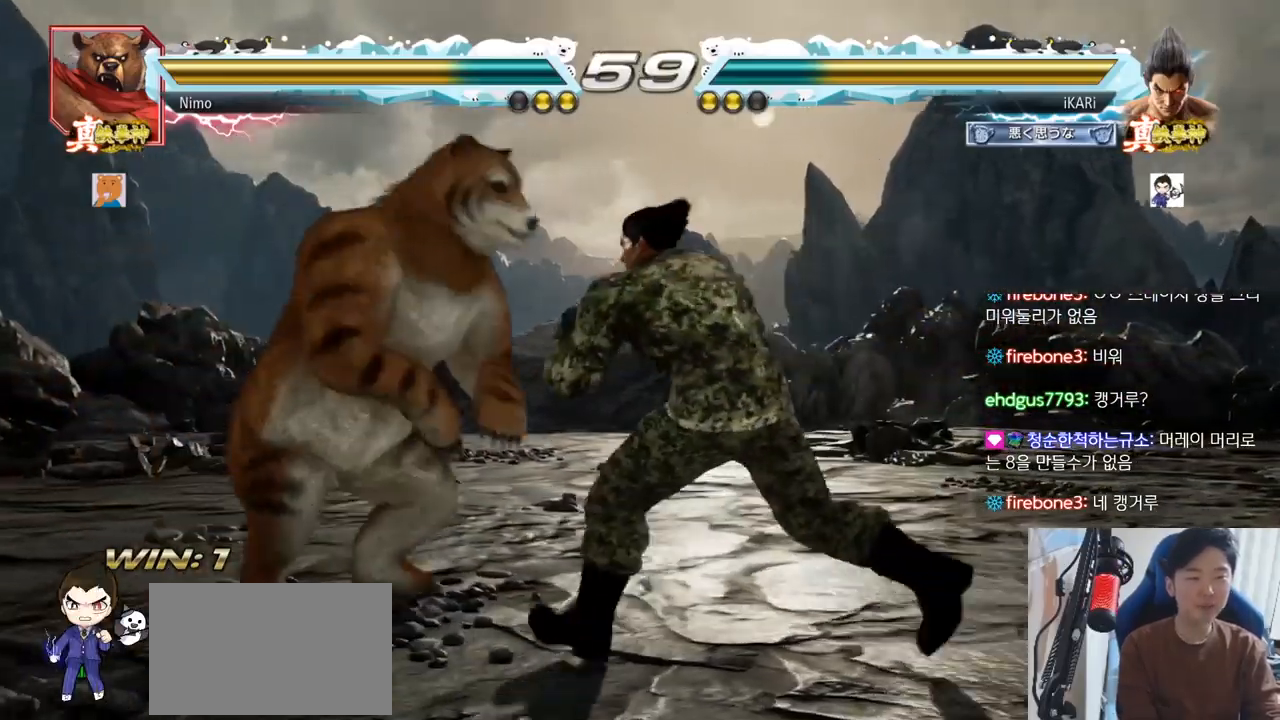
{"dt_ms": 984, "buttons": [], "left_stick": "down-left"}
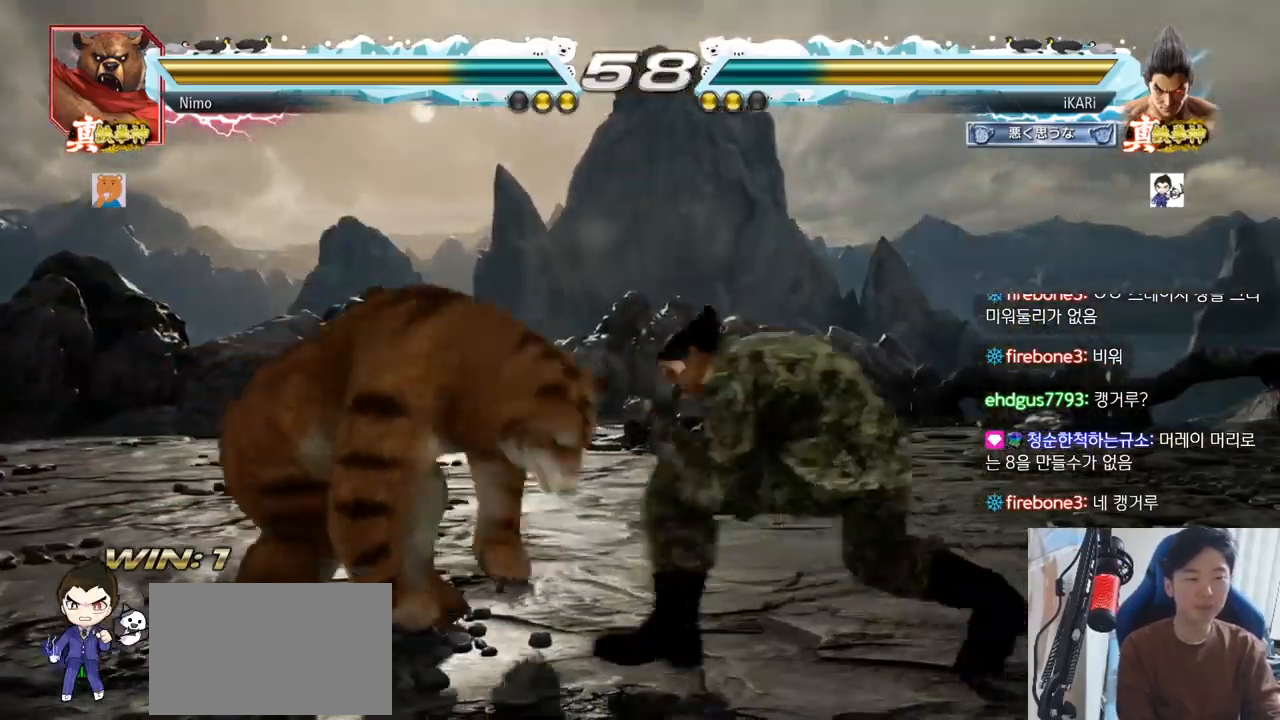
{"dt_ms": 501, "buttons": [], "left_stick": "center"}
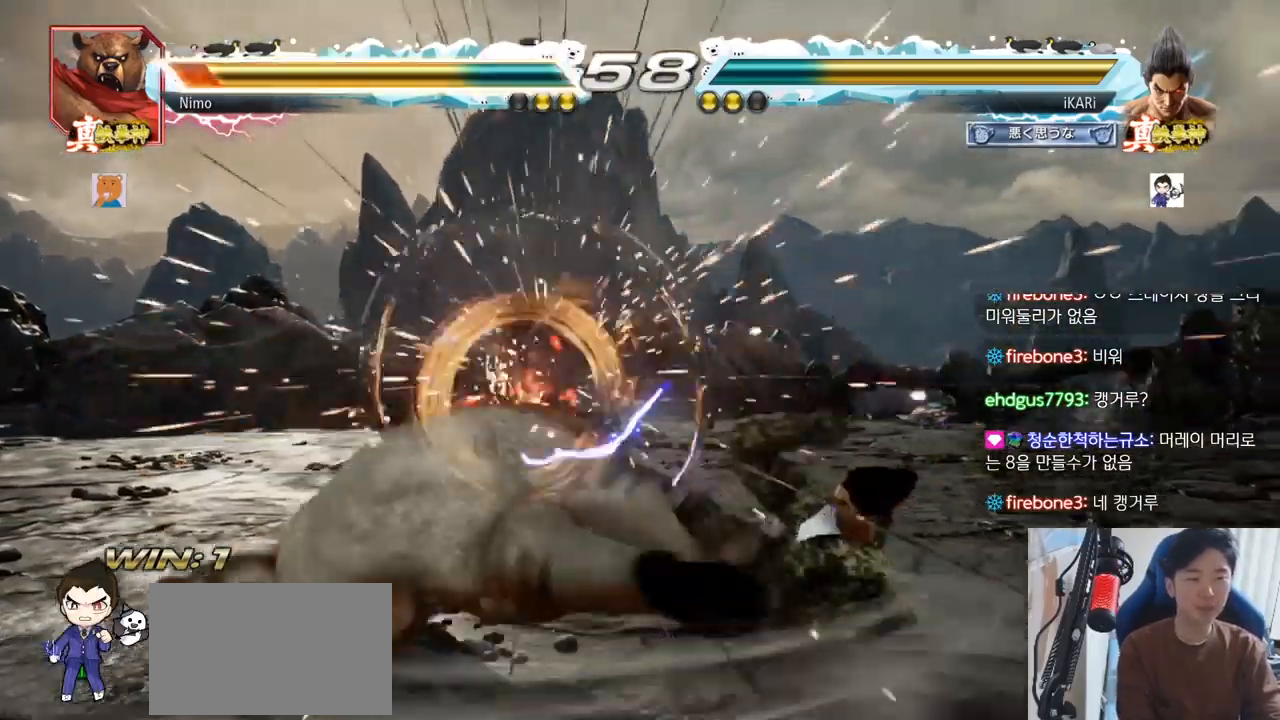
{"dt_ms": 500, "buttons": [], "left_stick": "center", "events": [[434, "left_stick", "up"], [484, "left_stick", "center"]]}